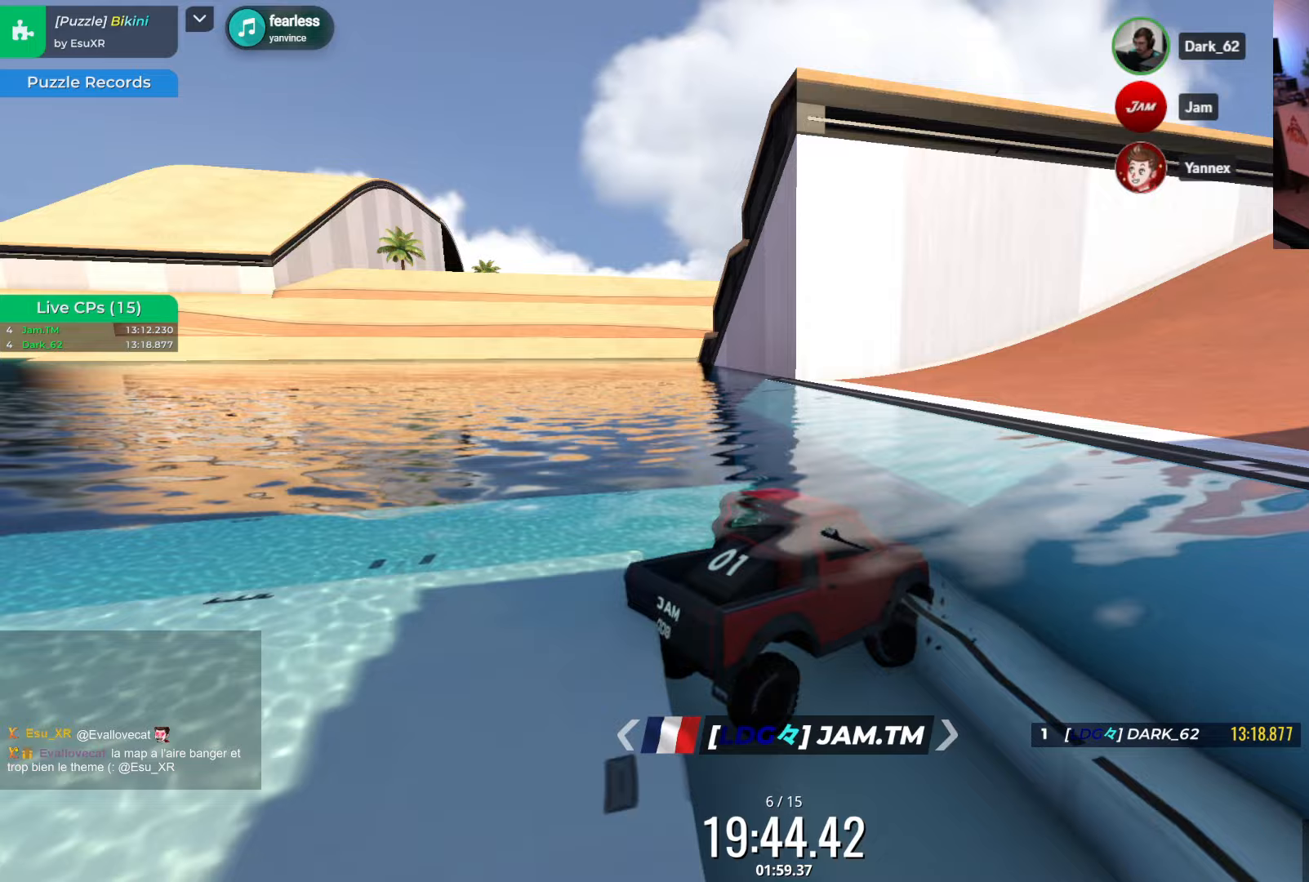
Gameplay with keyboard; each line is a JSON object with the keys held at the frame after it. "events" lists presses ("down") and releases ("up") of "down", "left", "right" and "up" between this image and that frame as [ms after this image, input, new state], when the widget could be followed in between. No other keys are recorded. Mouse input is not recorded.
{"keys": ["right", "up"], "events": []}
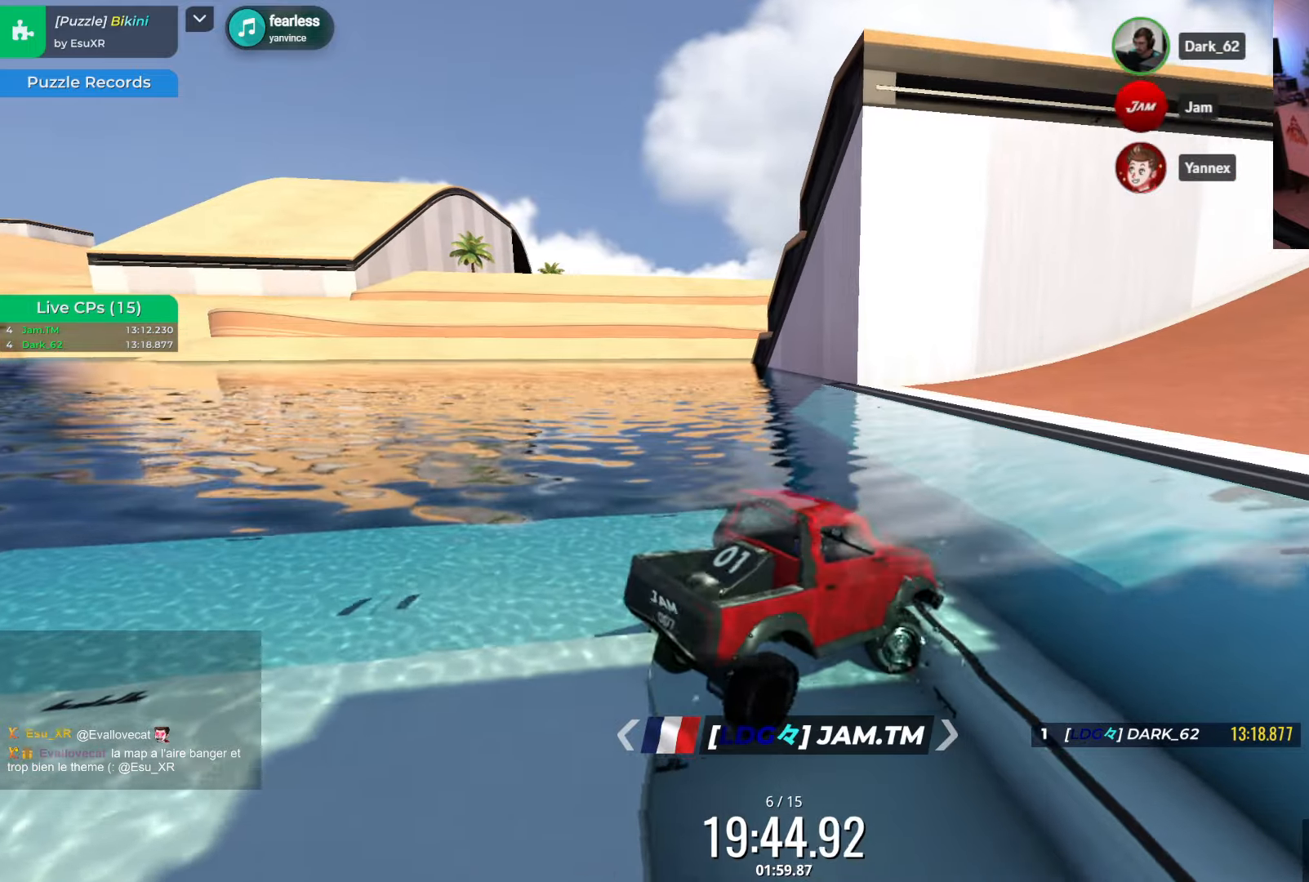
{"keys": ["right", "up"], "events": []}
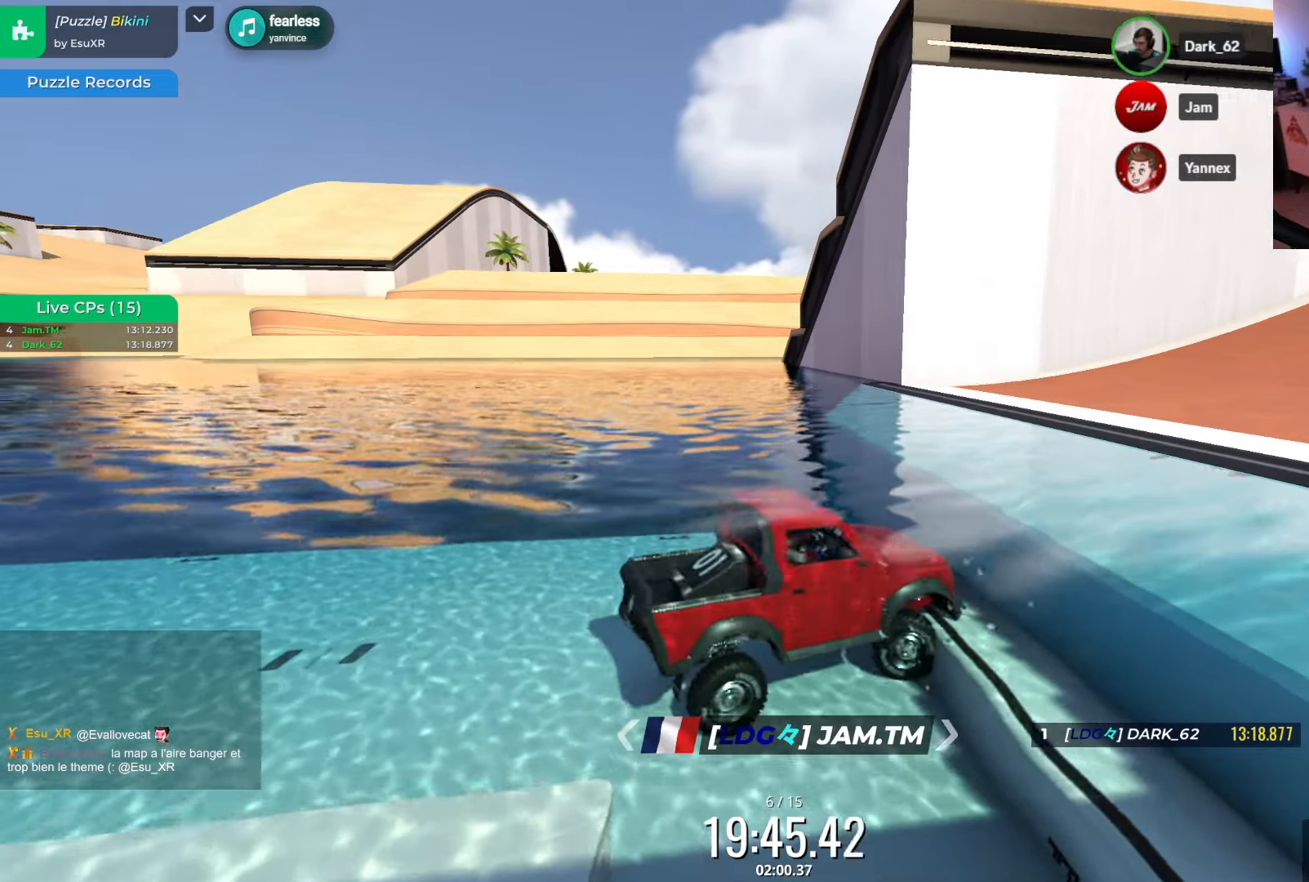
{"keys": ["right", "up"], "events": []}
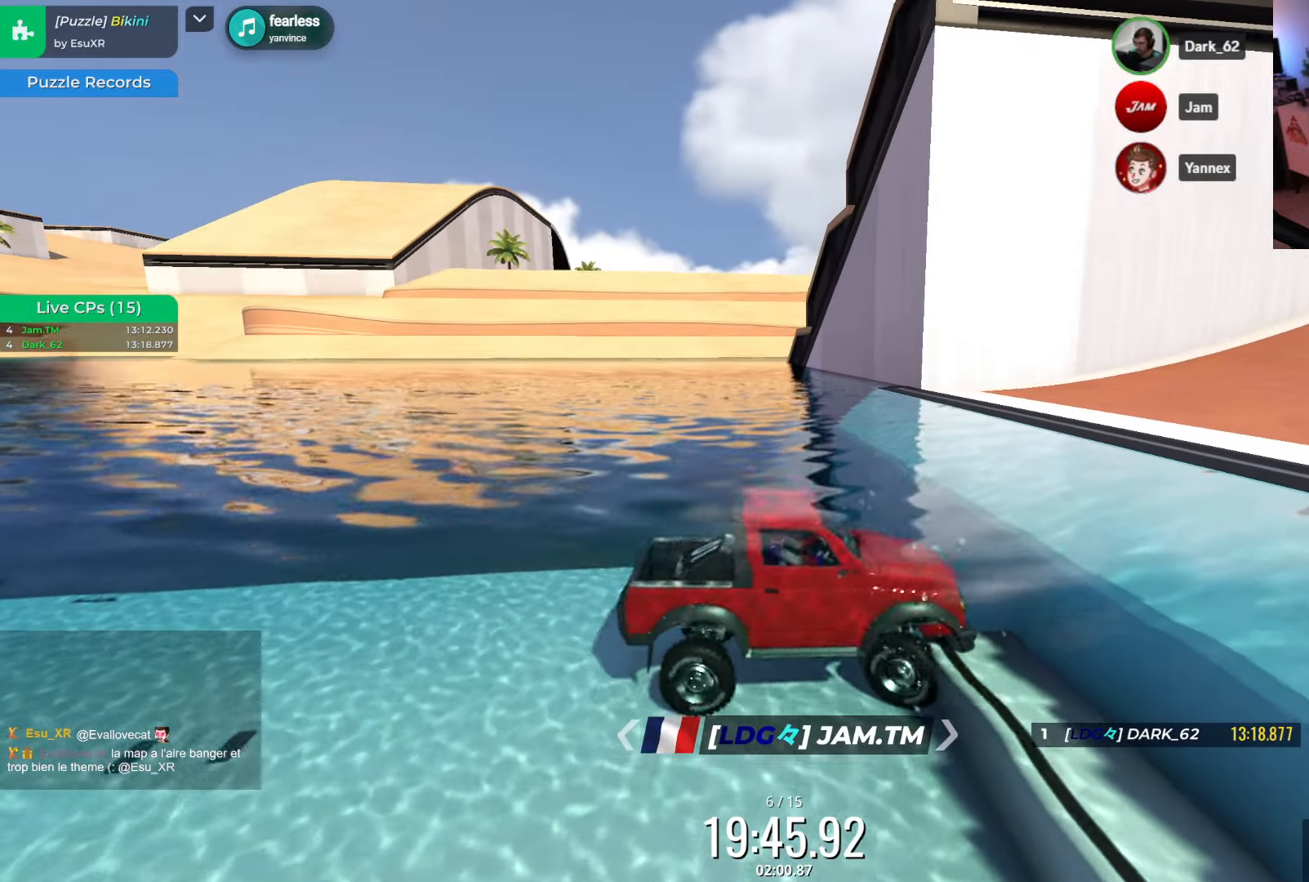
{"keys": ["right", "up"], "events": []}
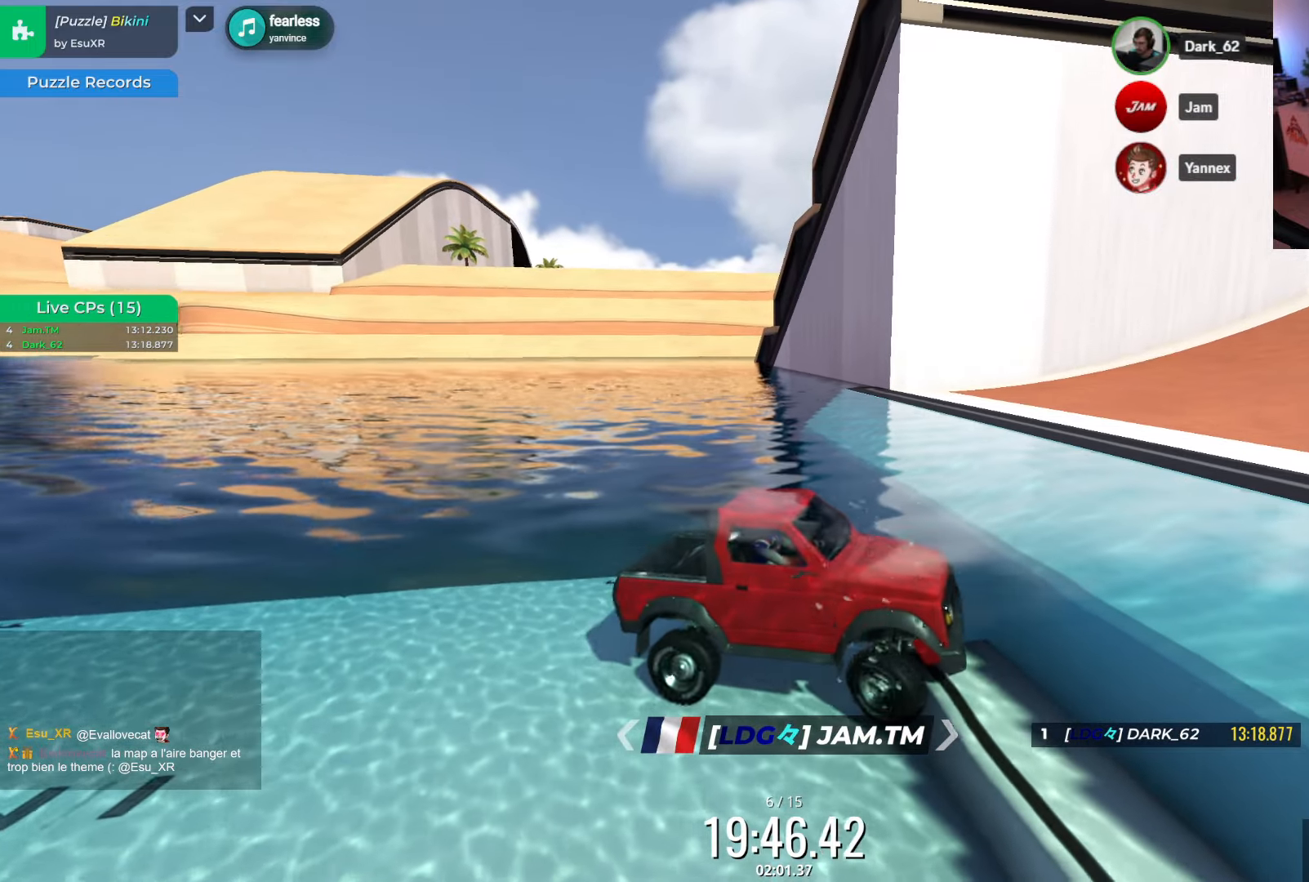
{"keys": ["up"], "events": [[500, "right", "up"]]}
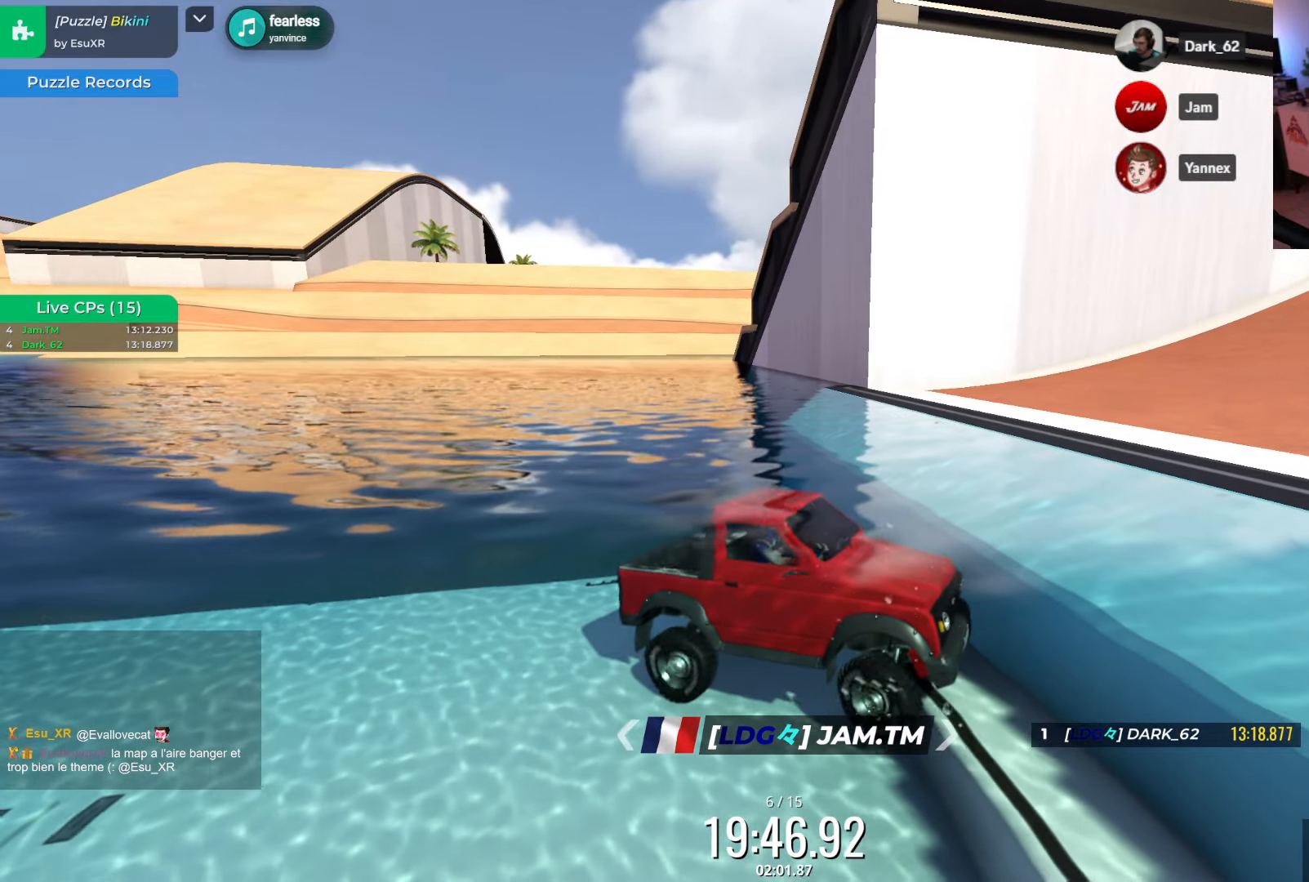
{"keys": ["right", "up"], "events": [[17, "left", "down"], [150, "left", "up"], [167, "right", "down"]]}
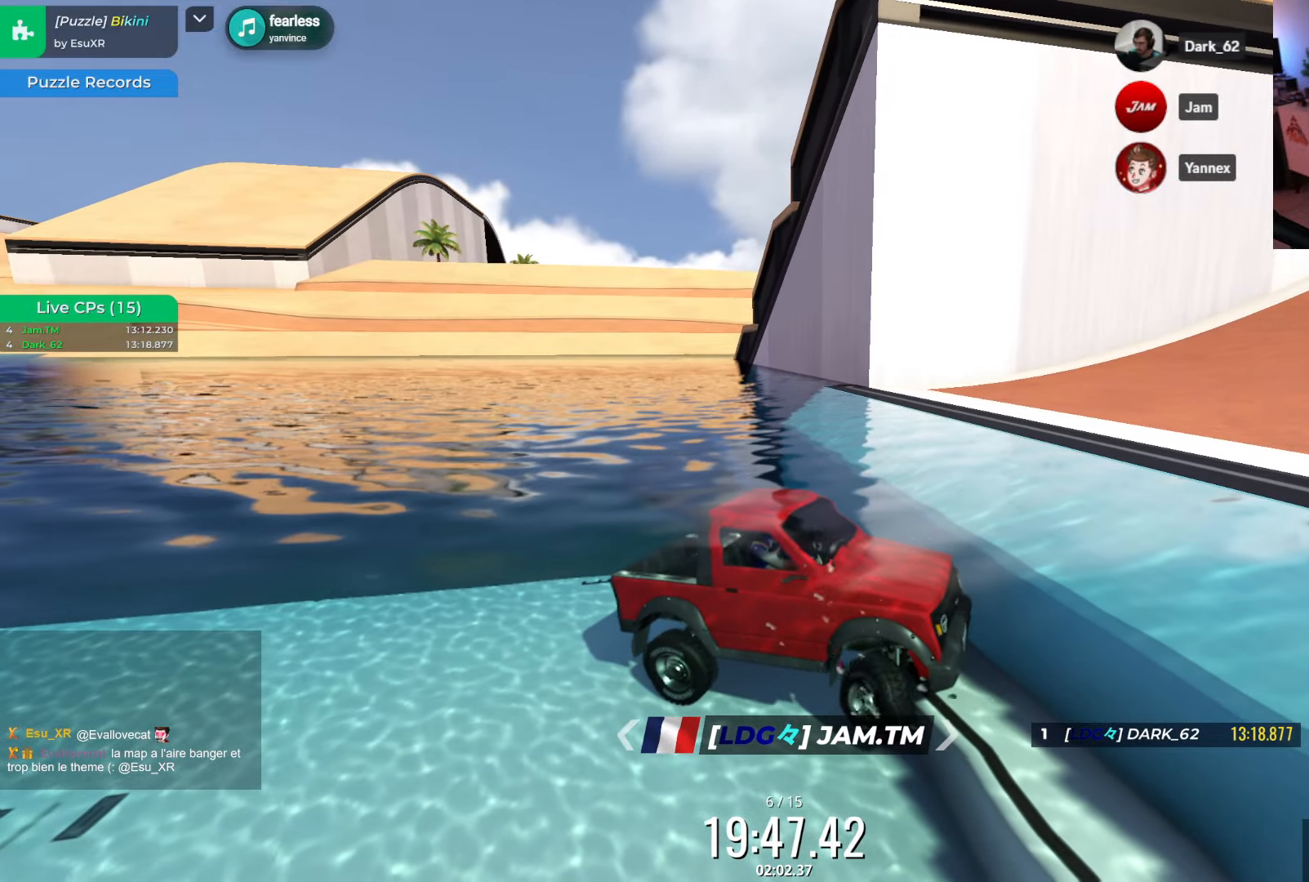
{"keys": ["right", "up"], "events": [[50, "down", "down"], [50, "right", "up"], [50, "up", "up"], [67, "left", "down"], [350, "up", "down"], [400, "left", "up"], [450, "right", "down"], [467, "down", "up"]]}
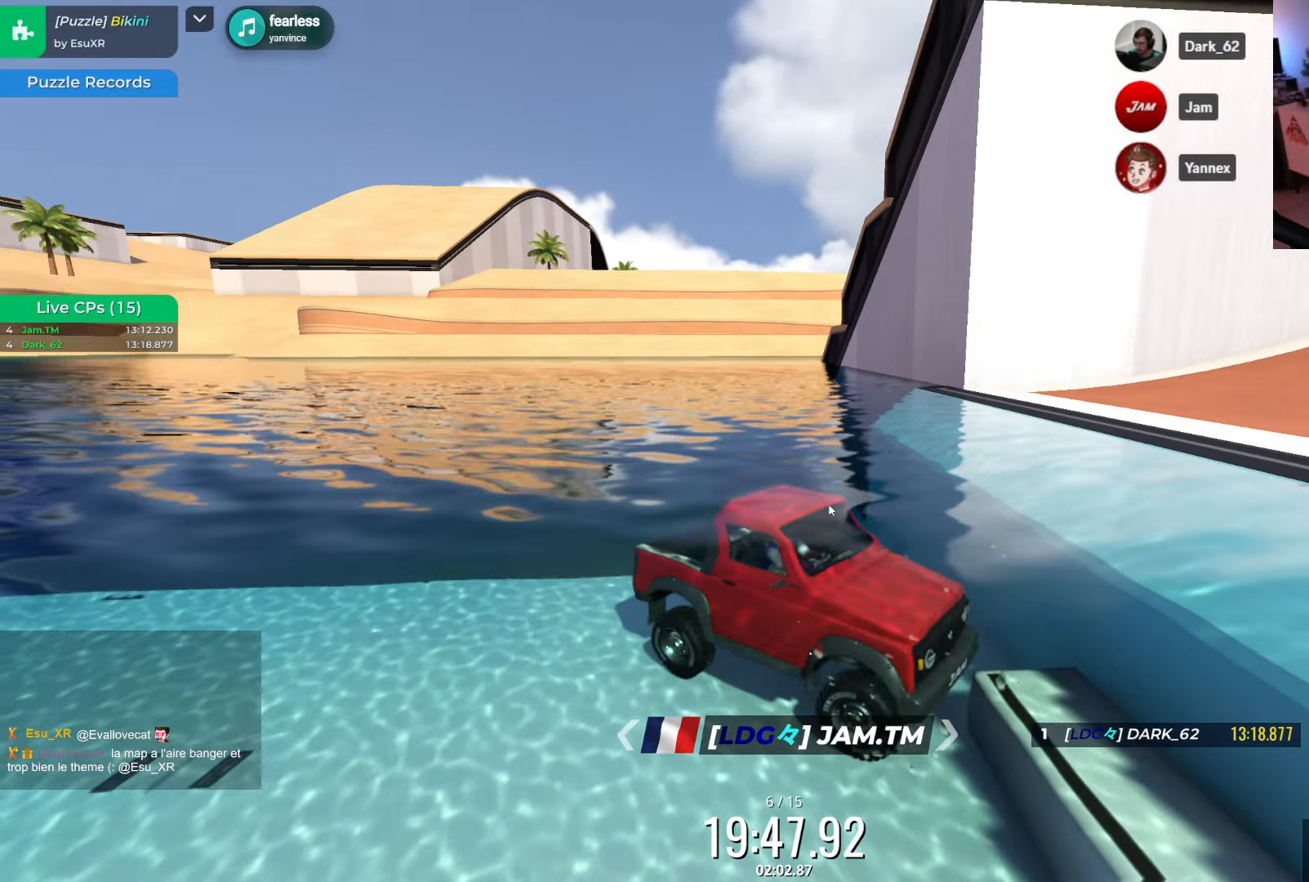
{"keys": ["right", "up"], "events": []}
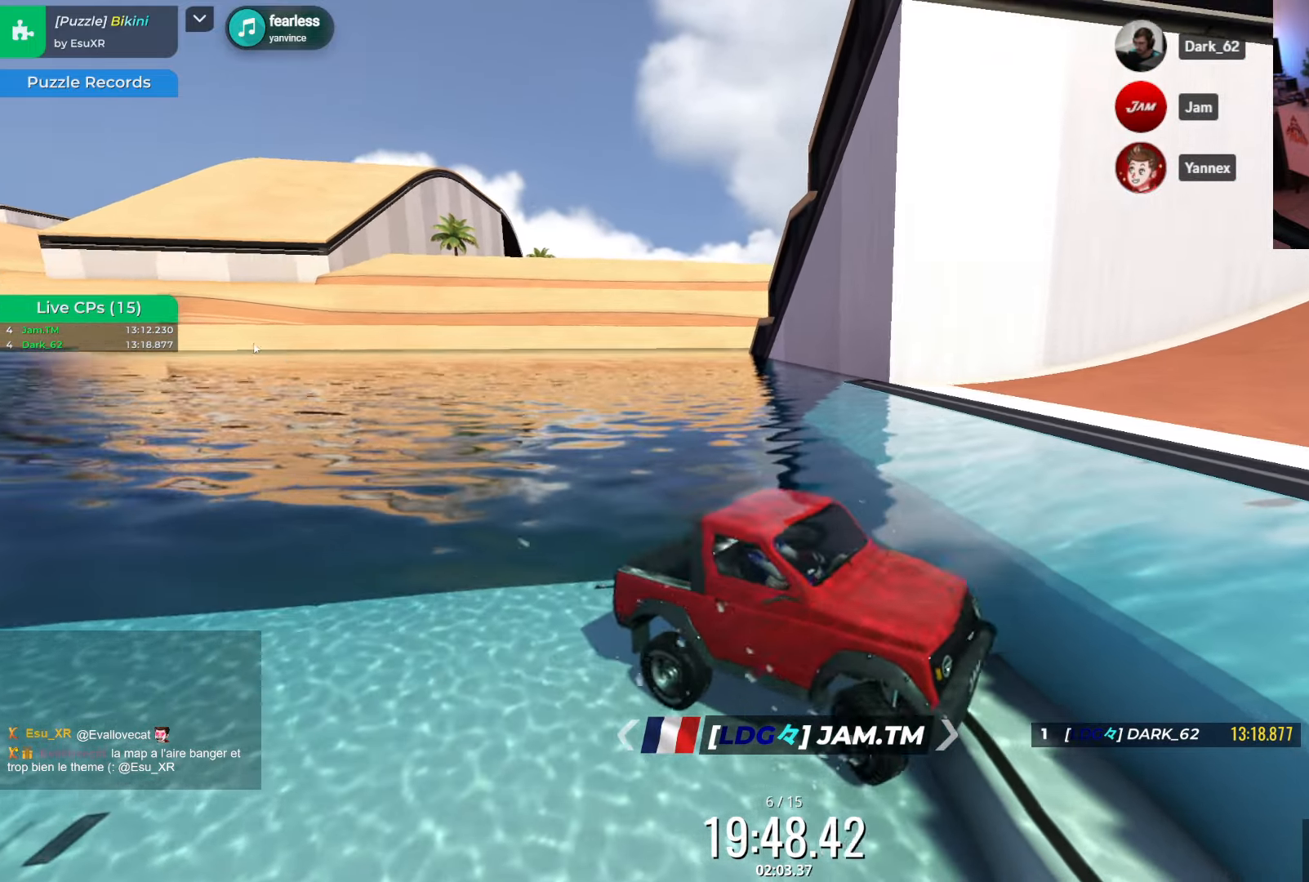
{"keys": ["right", "up"], "events": []}
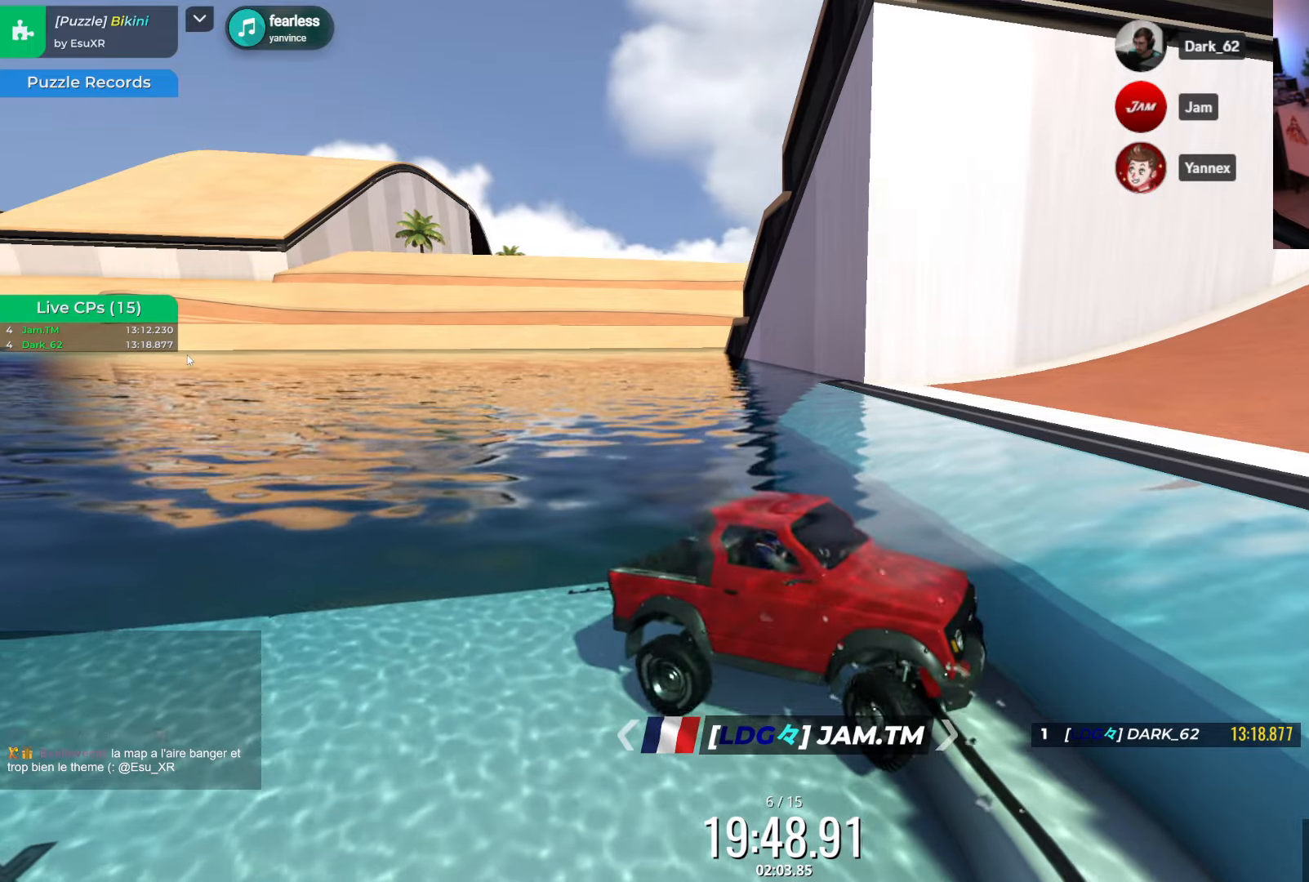
{"keys": ["down", "left"], "events": [[200, "down", "down"], [200, "right", "up"], [200, "up", "up"], [217, "left", "down"]]}
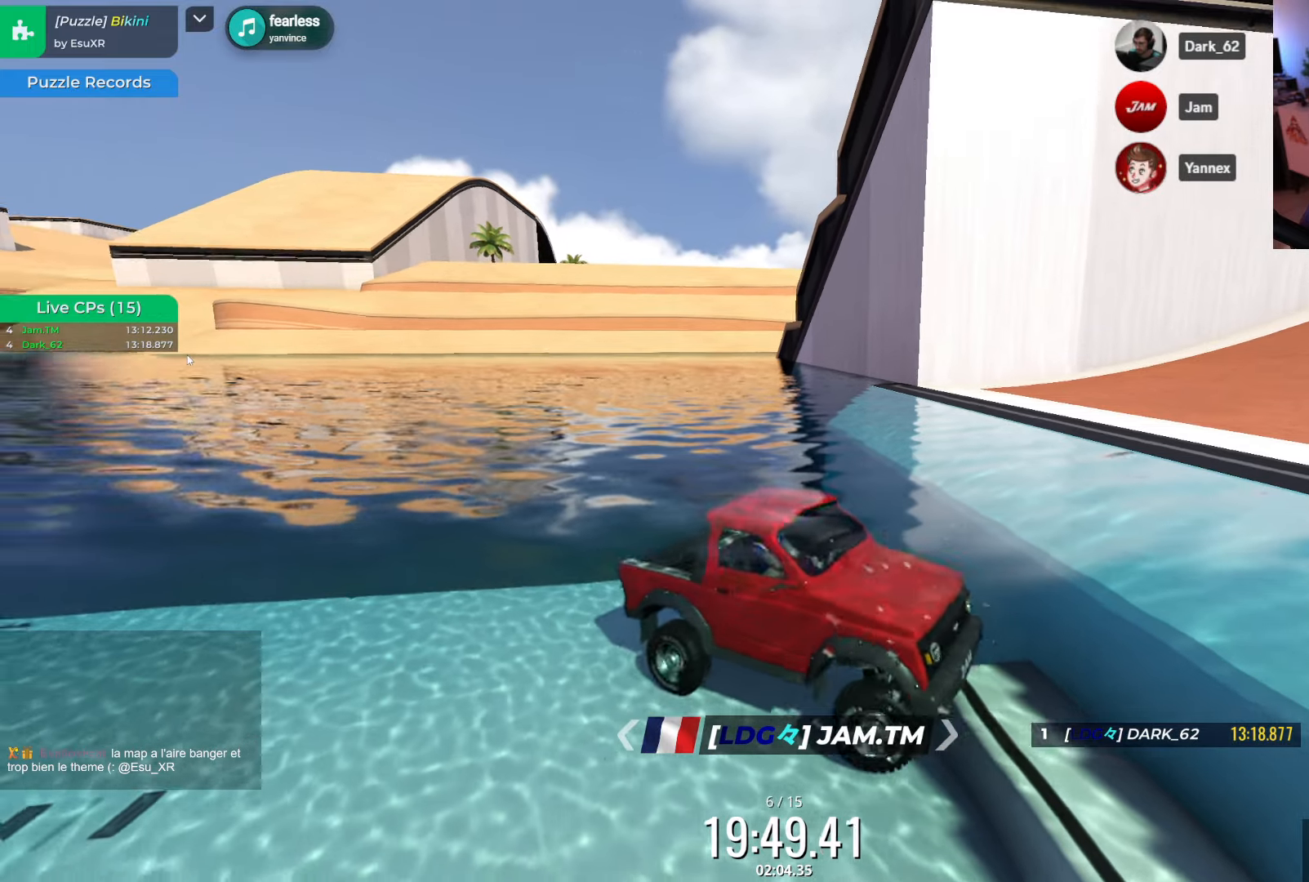
{"keys": ["up"], "events": [[250, "up", "down"], [267, "down", "up"], [317, "left", "up"], [317, "right", "down"], [450, "right", "up"]]}
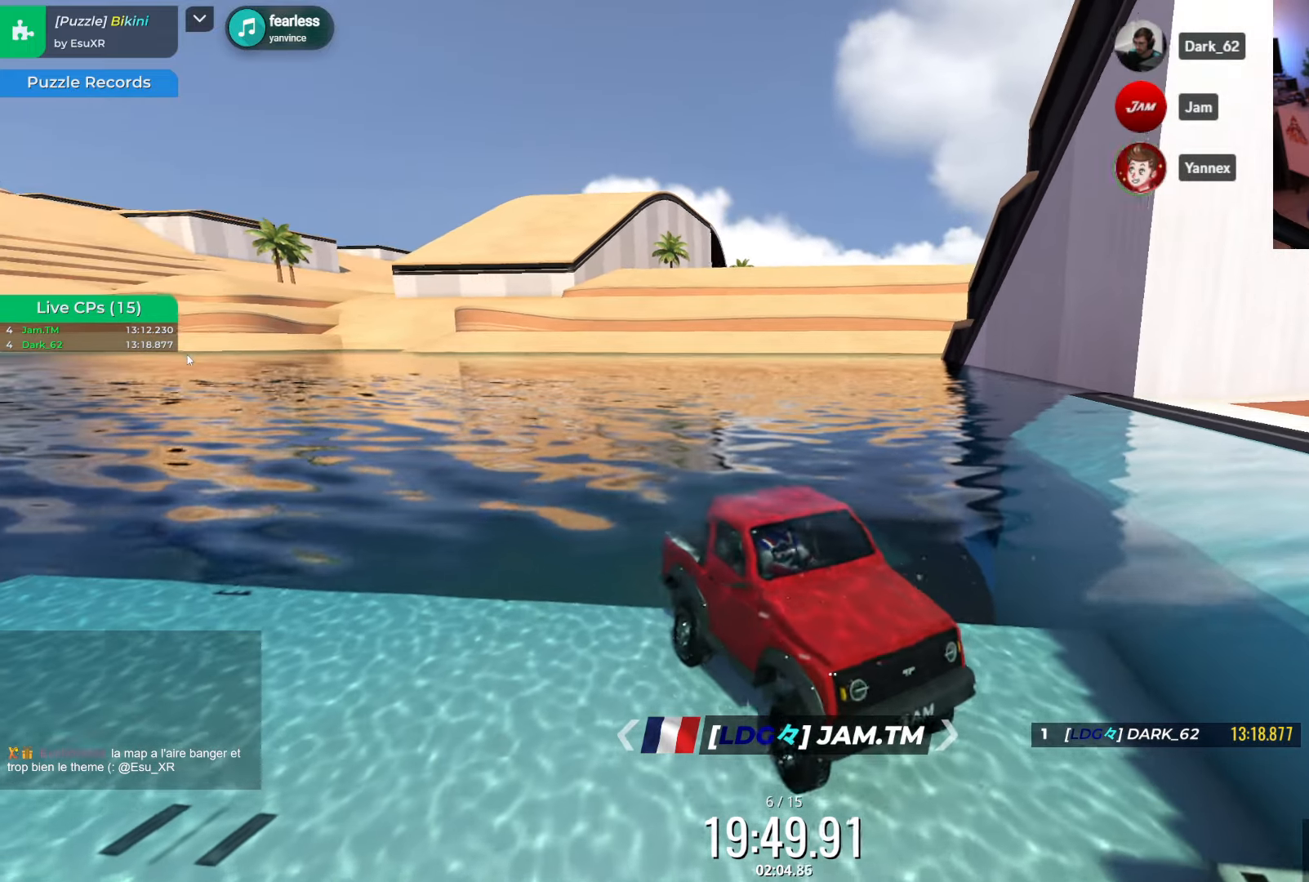
{"keys": ["left", "up"], "events": [[117, "right", "down"], [234, "right", "up"], [284, "left", "down"]]}
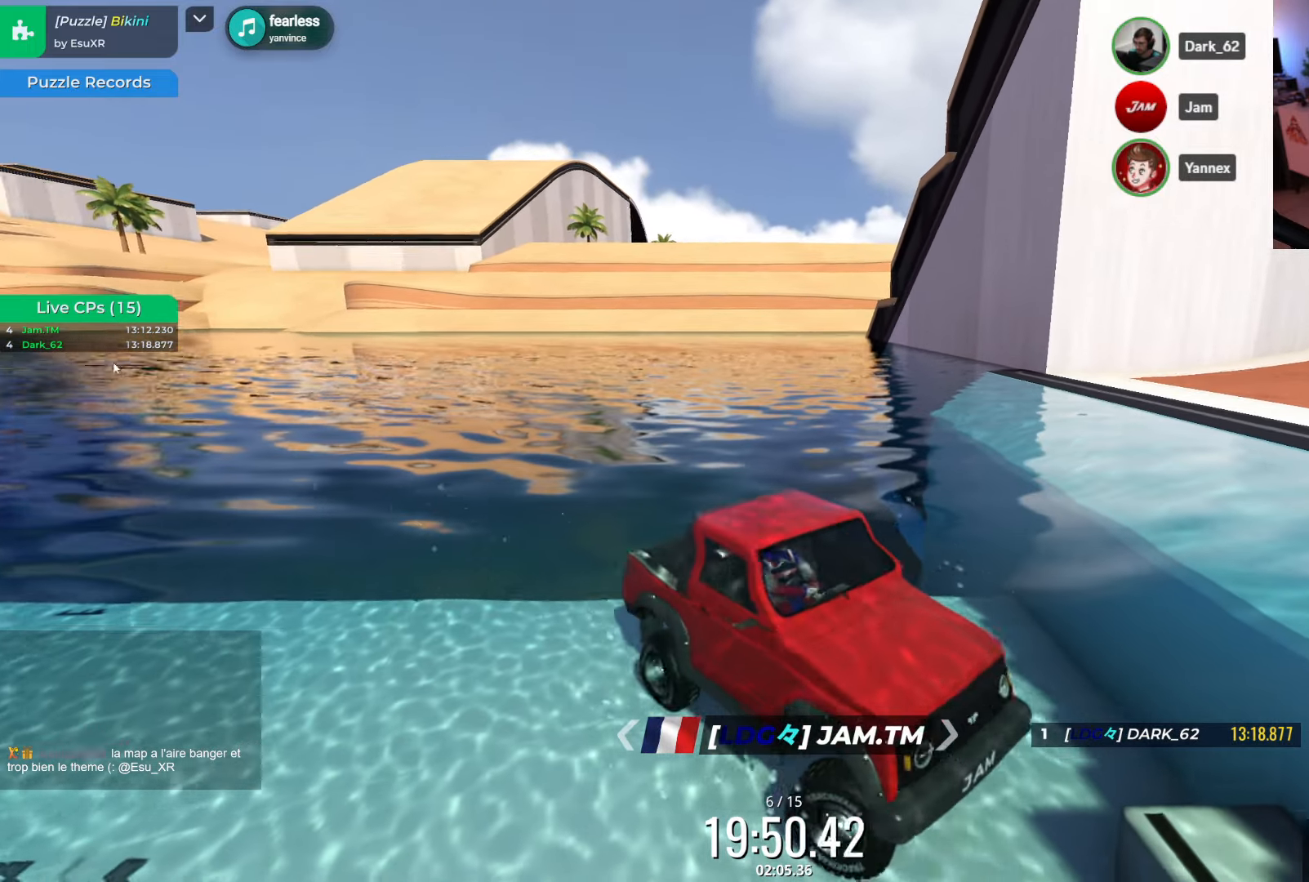
{"keys": ["up"], "events": [[167, "left", "up"]]}
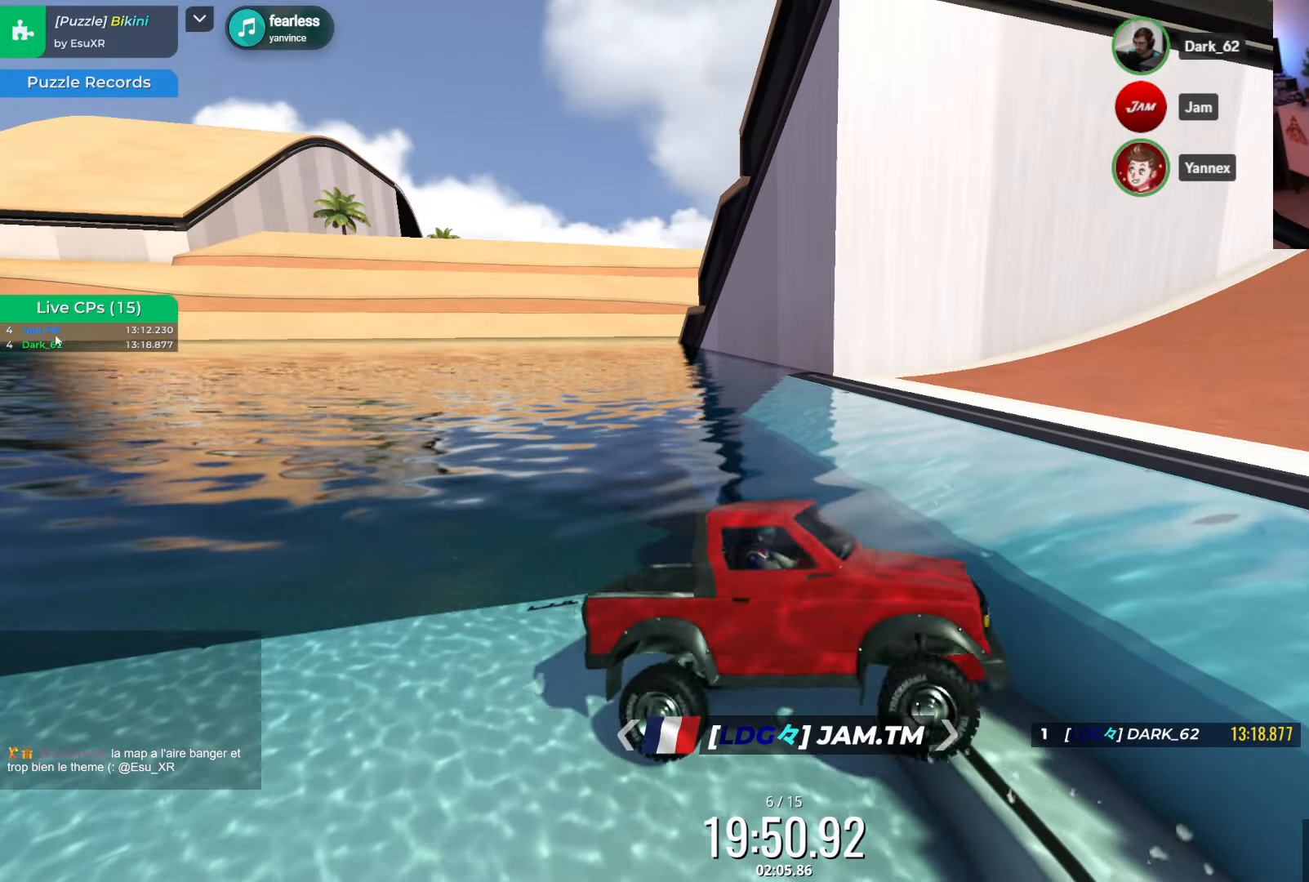
{"keys": [], "events": [[100, "right", "down"], [417, "right", "up"], [417, "up", "up"]]}
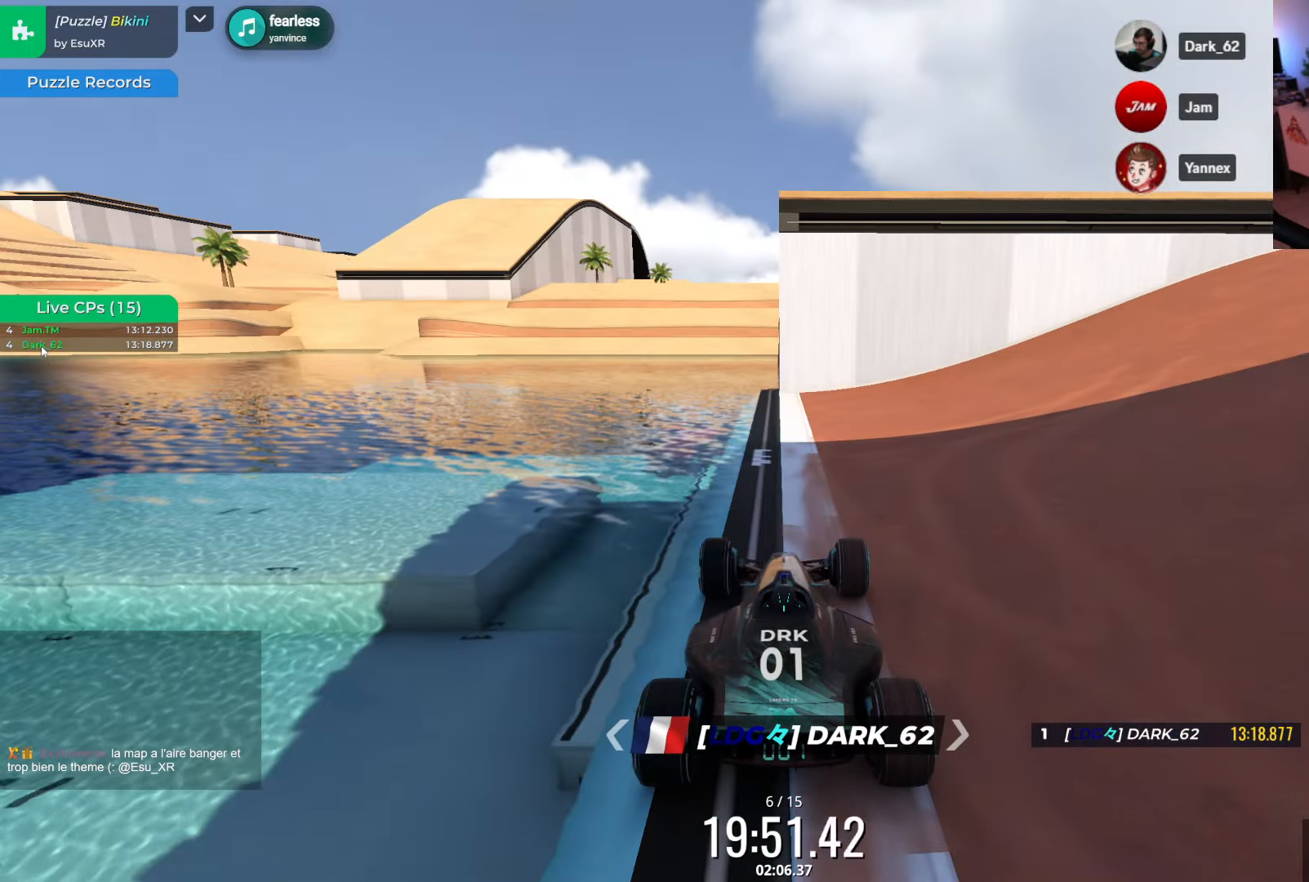
{"keys": [], "events": []}
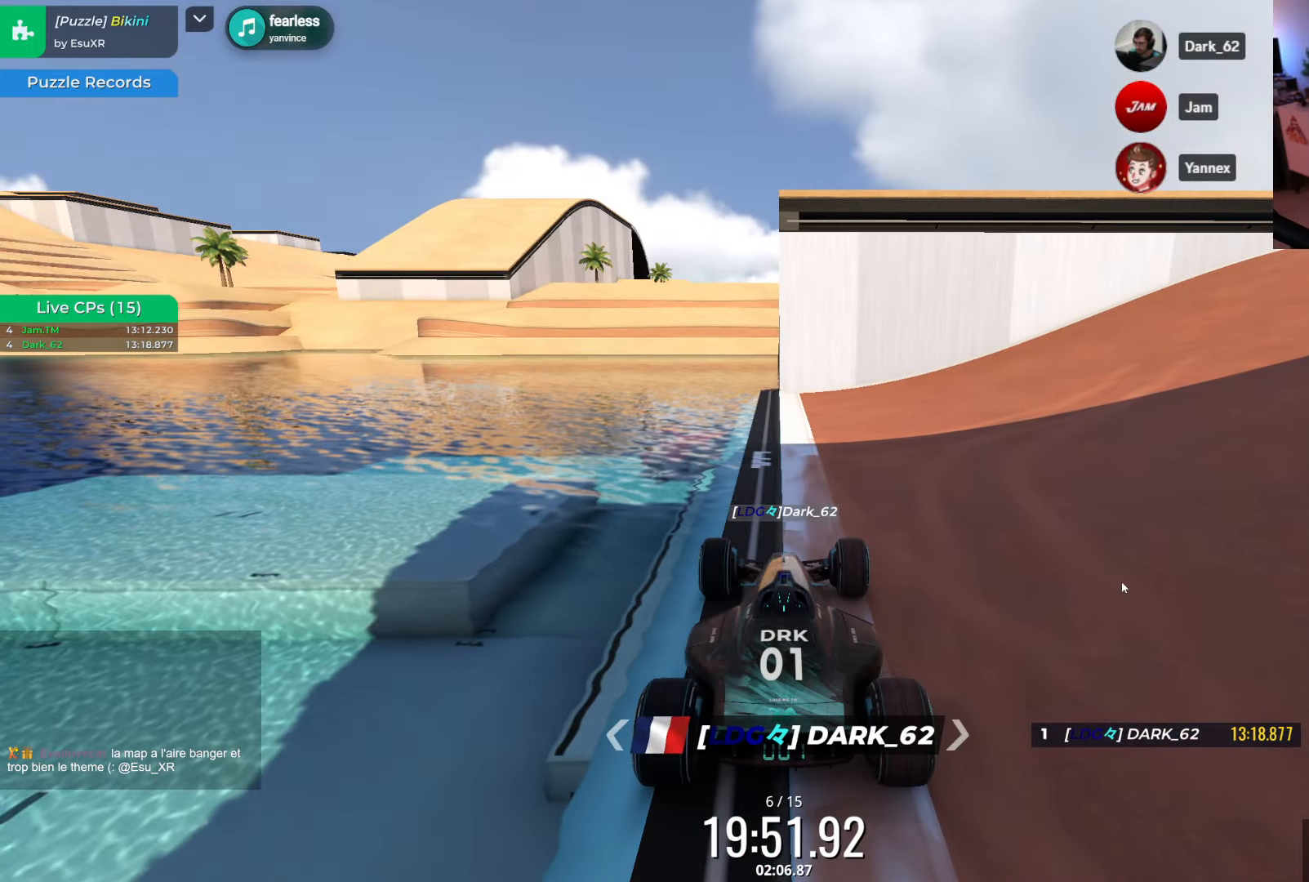
{"keys": [], "events": []}
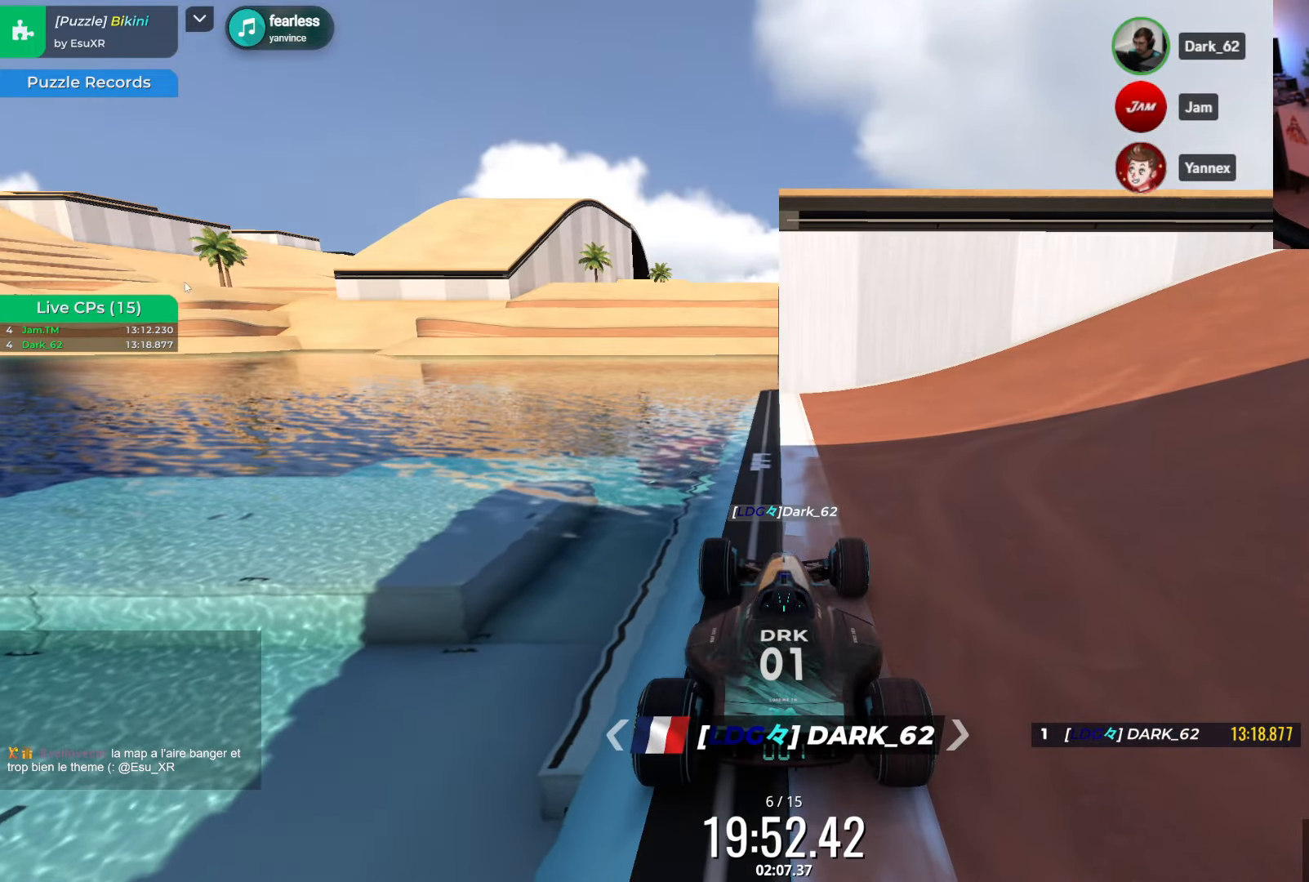
{"keys": [], "events": []}
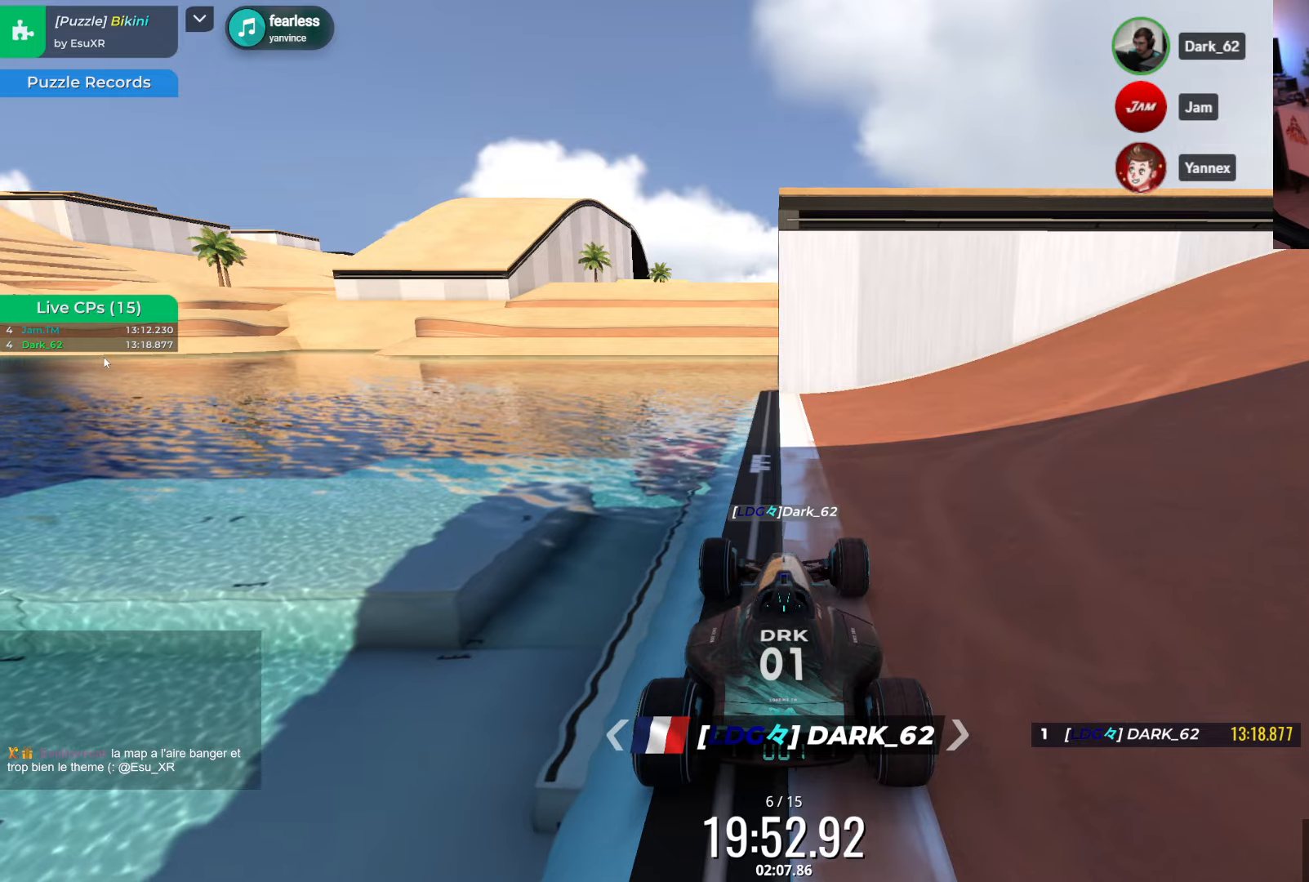
{"keys": [], "events": []}
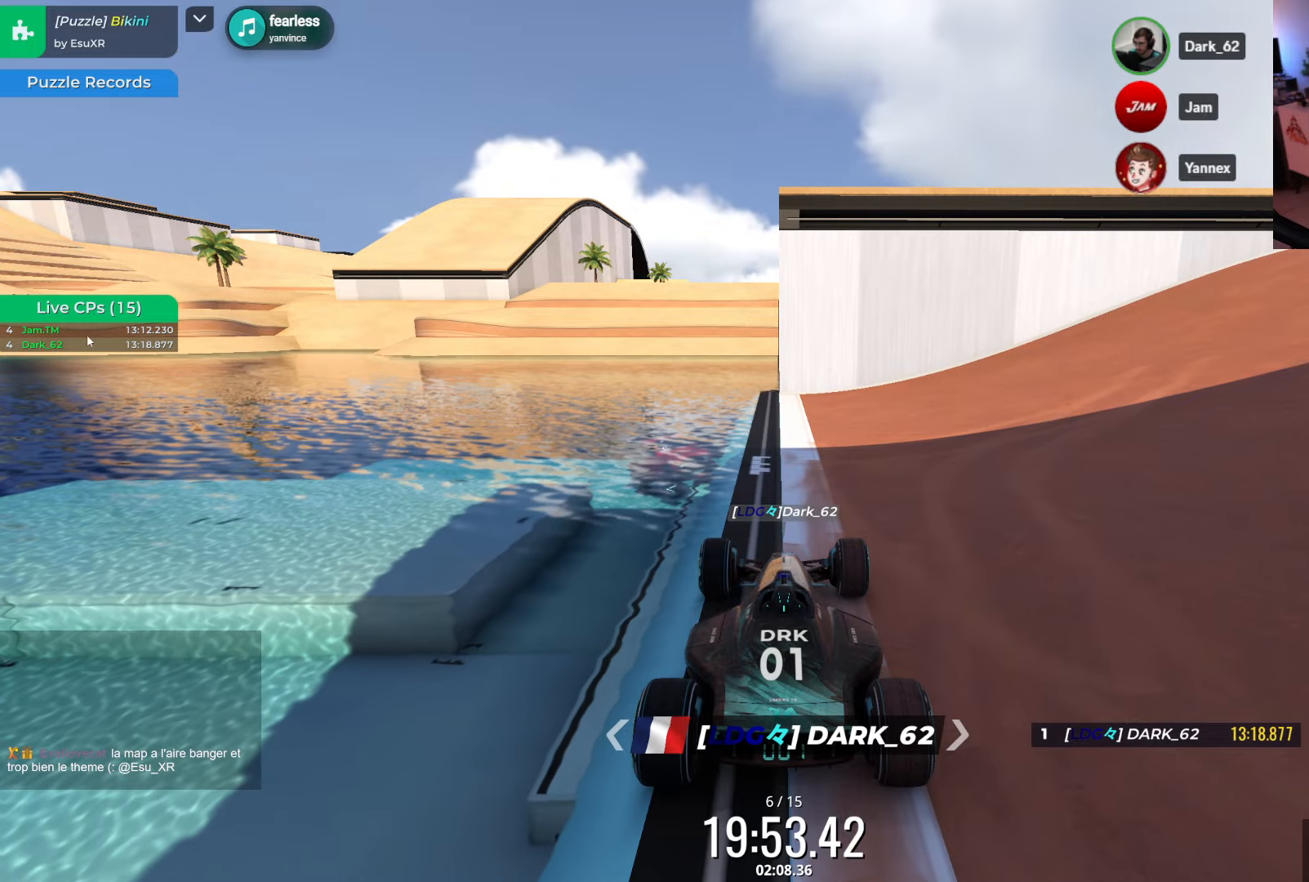
{"keys": ["left", "up"], "events": [[433, "left", "down"], [433, "up", "down"]]}
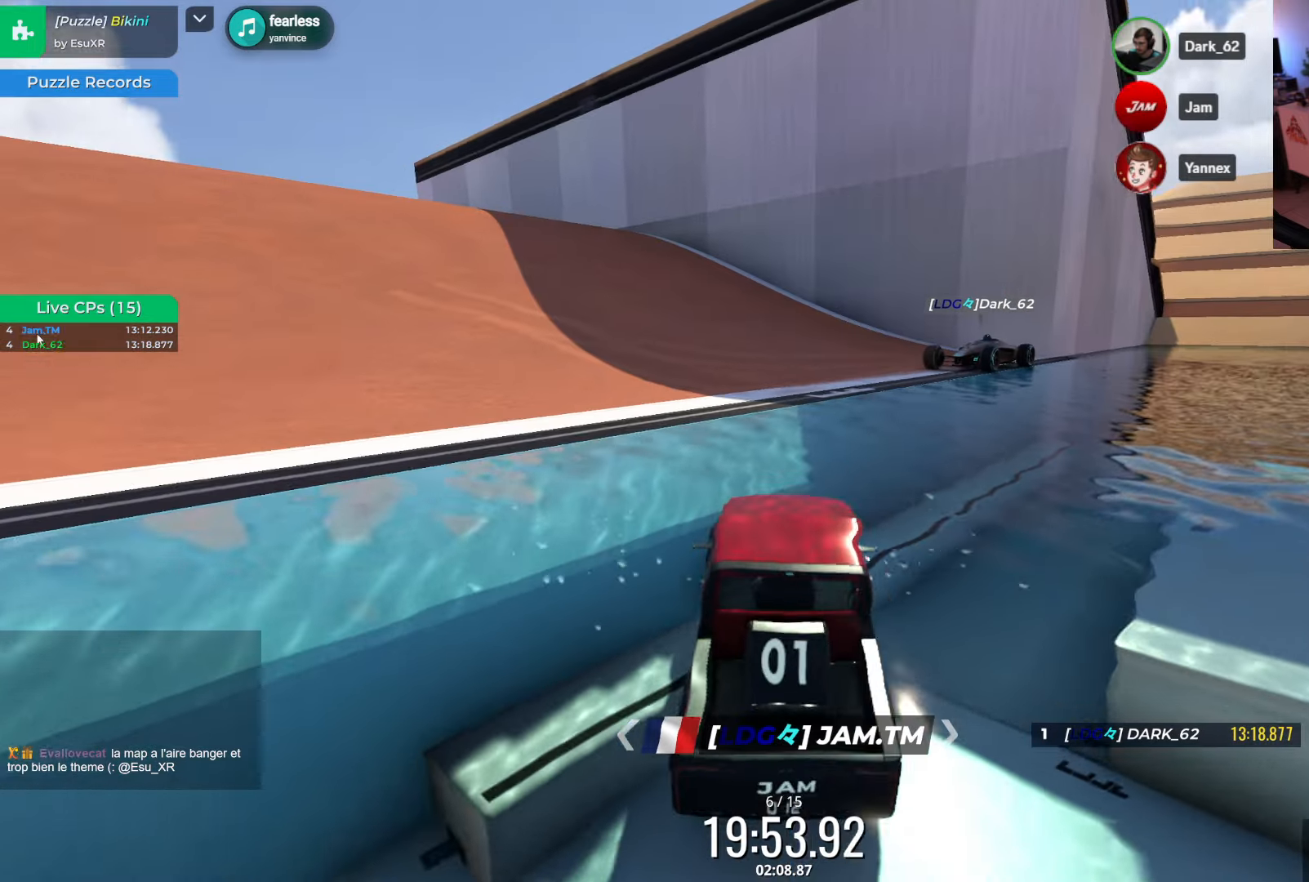
{"keys": ["left"], "events": [[500, "up", "up"]]}
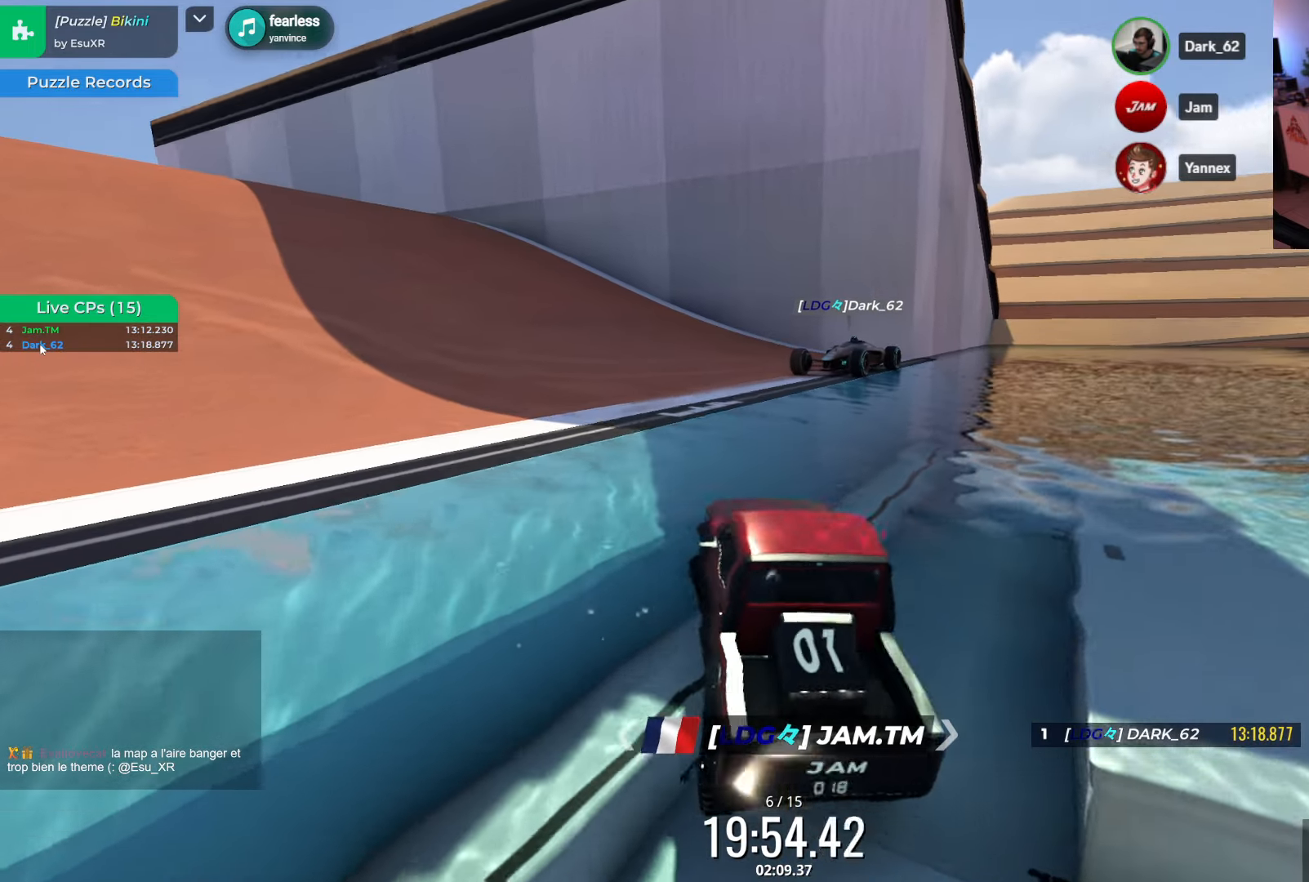
{"keys": ["left", "up"], "events": [[333, "up", "down"]]}
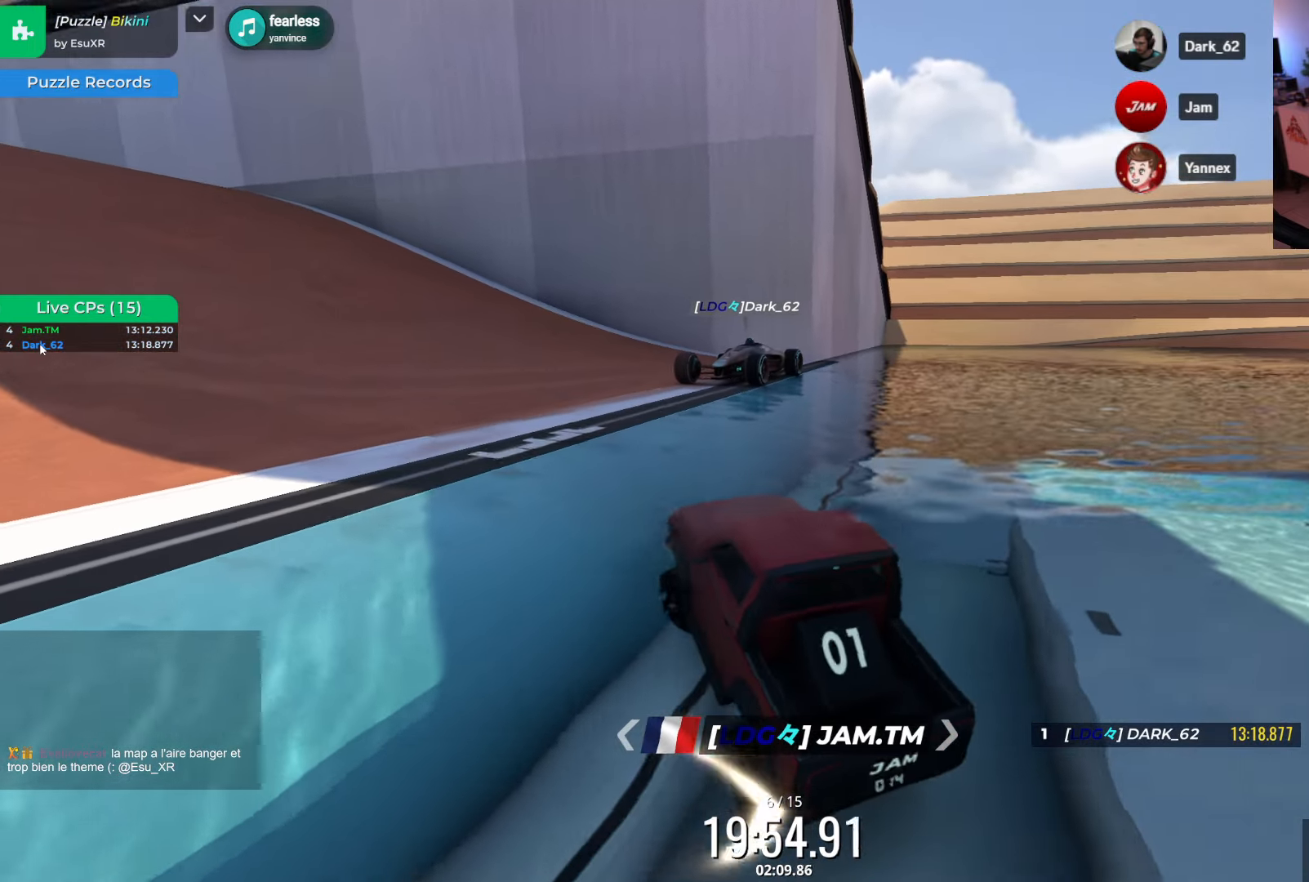
{"keys": ["down", "right"], "events": [[16, "up", "up"], [66, "left", "up"], [83, "right", "down"], [216, "down", "down"], [216, "right", "up"], [300, "right", "down"]]}
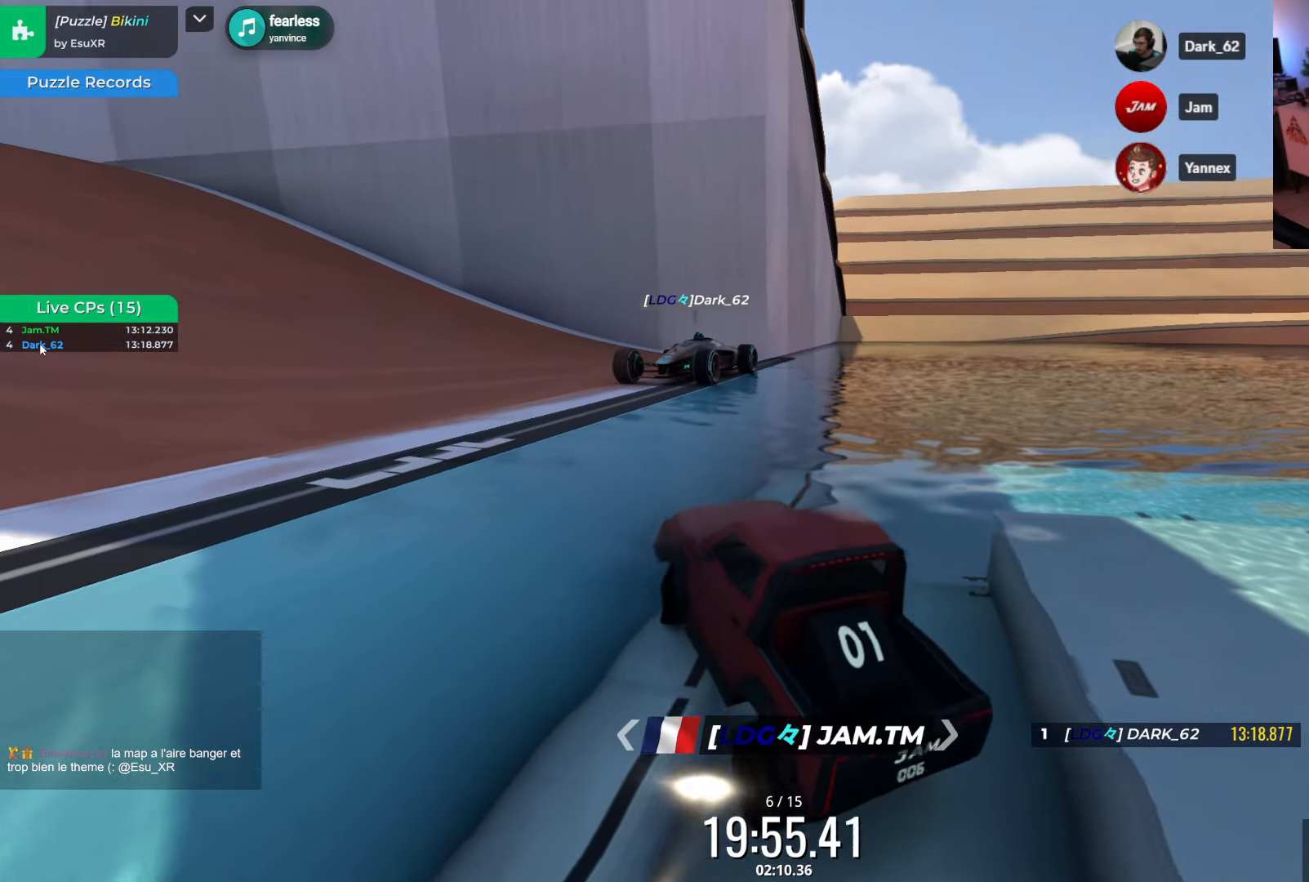
{"keys": ["down", "right"], "events": []}
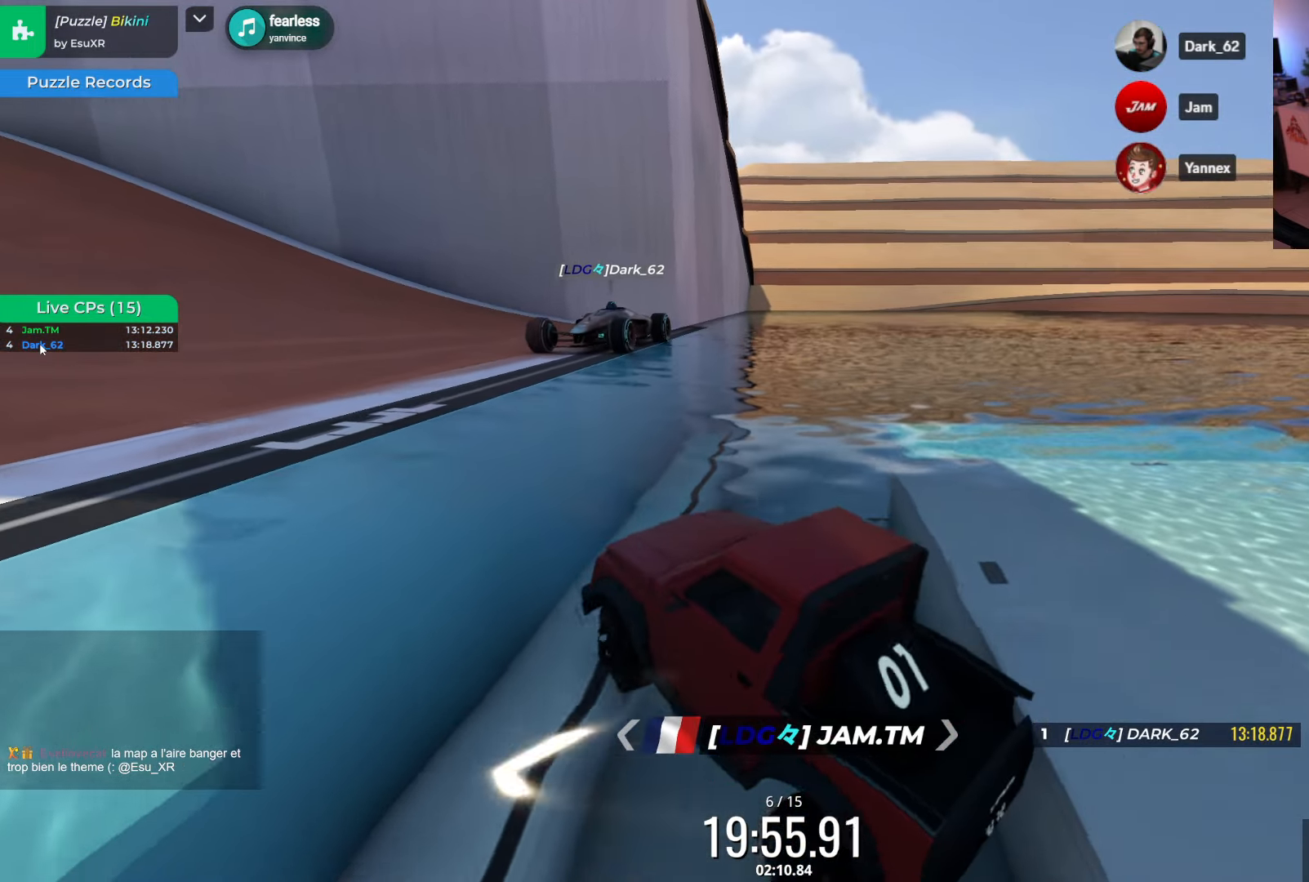
{"keys": ["down", "left"], "events": [[16, "right", "up"], [116, "left", "down"]]}
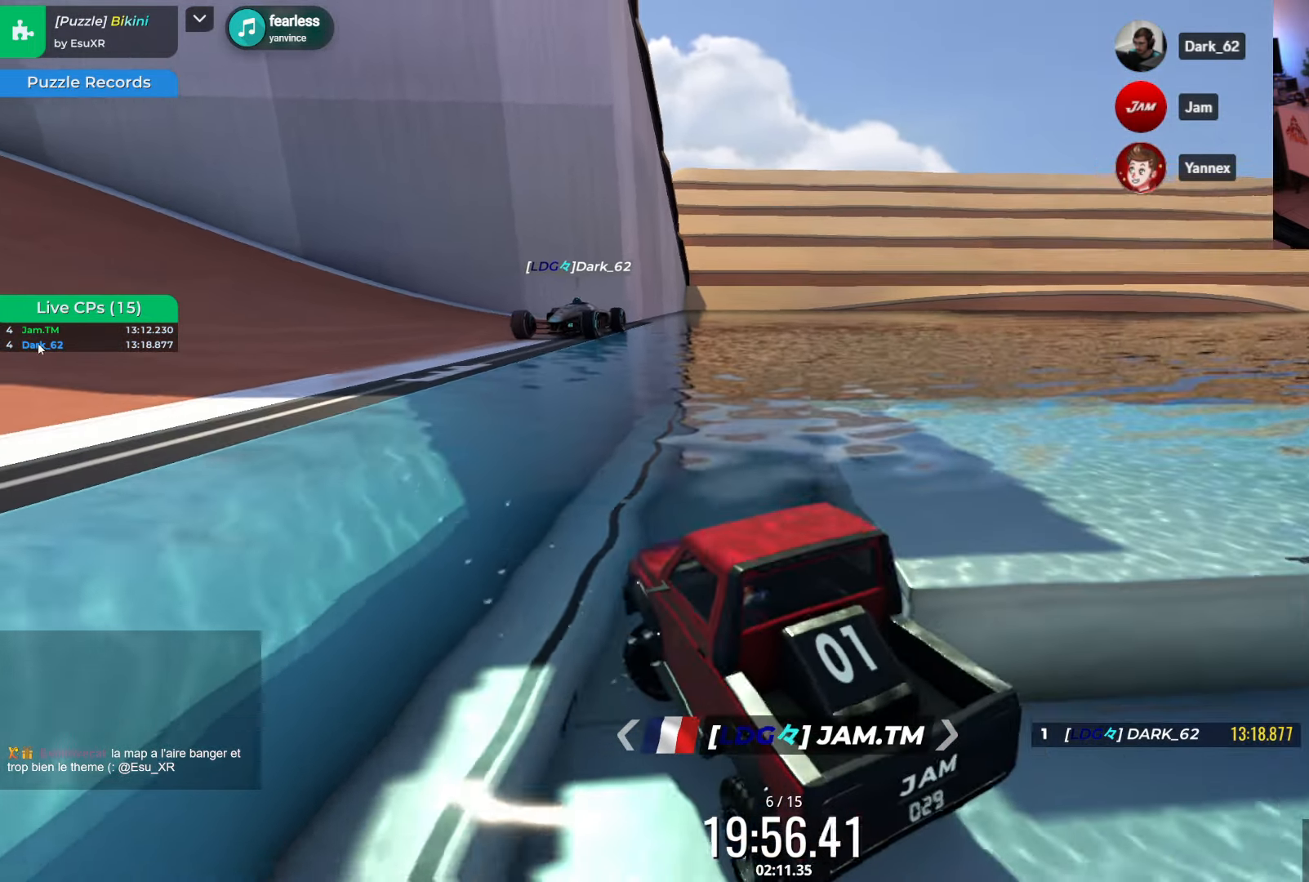
{"keys": [], "events": [[216, "down", "up"], [250, "up", "down"], [283, "left", "up"], [283, "right", "down"], [433, "right", "up"], [433, "up", "up"]]}
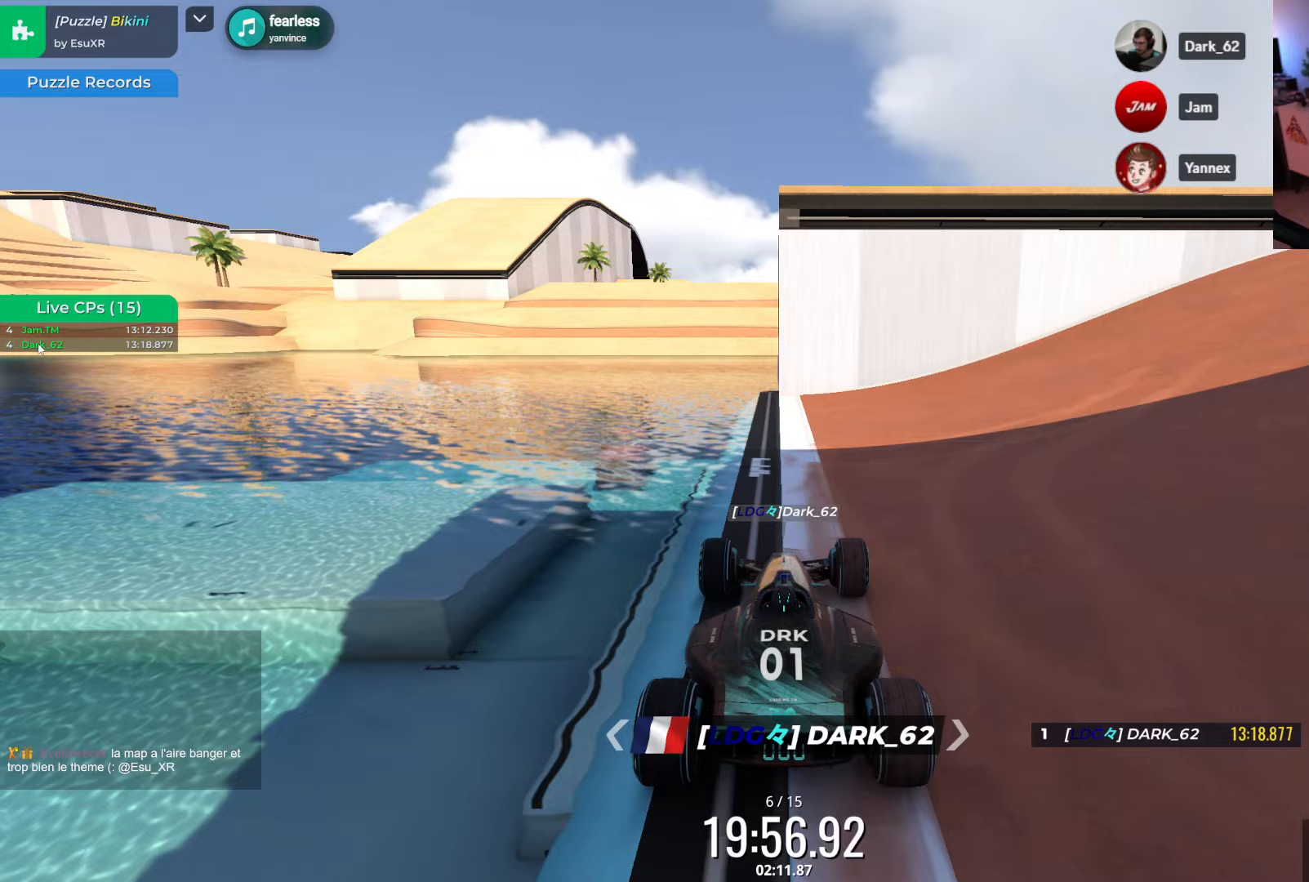
{"keys": [], "events": []}
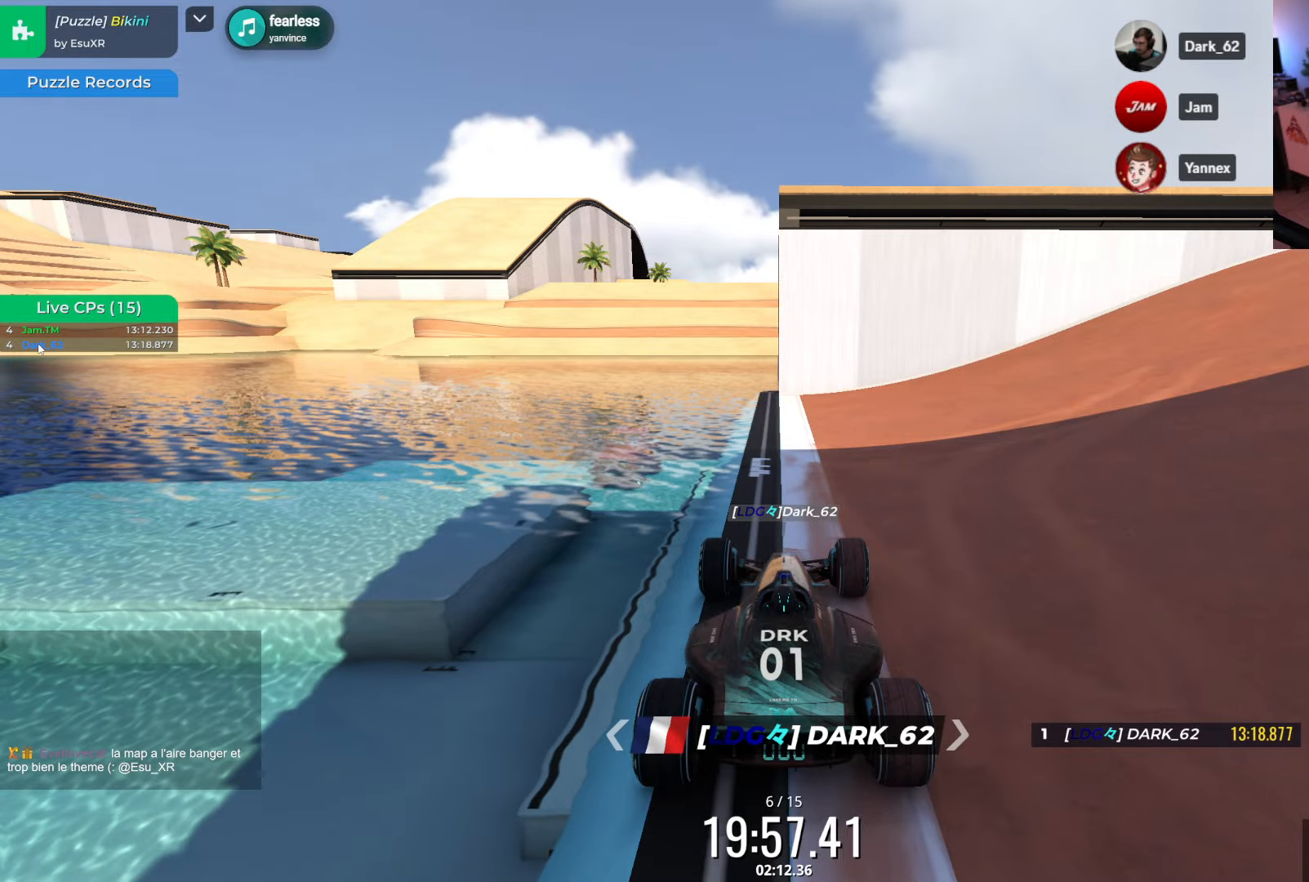
{"keys": [], "events": []}
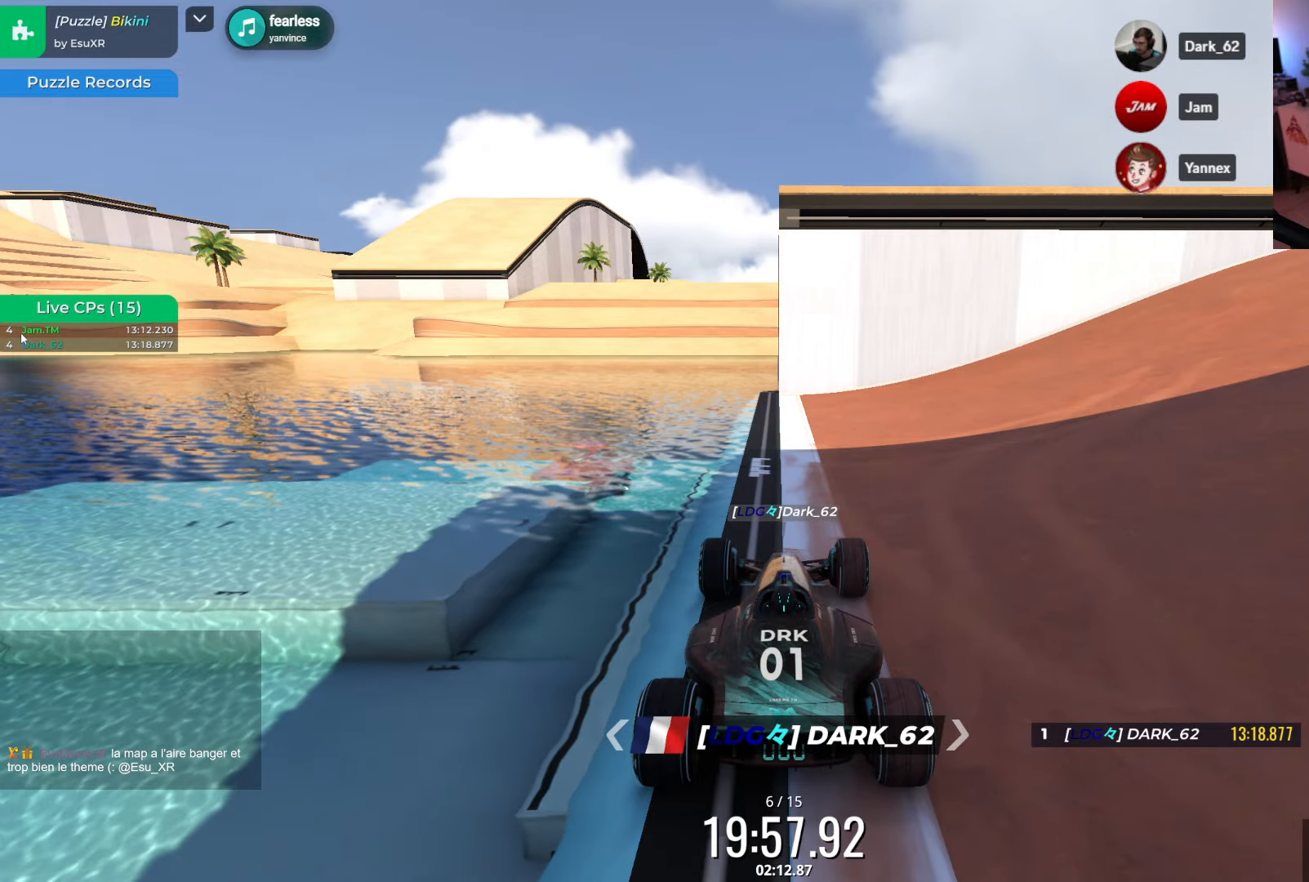
{"keys": ["right", "up"], "events": [[217, "right", "down"], [250, "up", "down"]]}
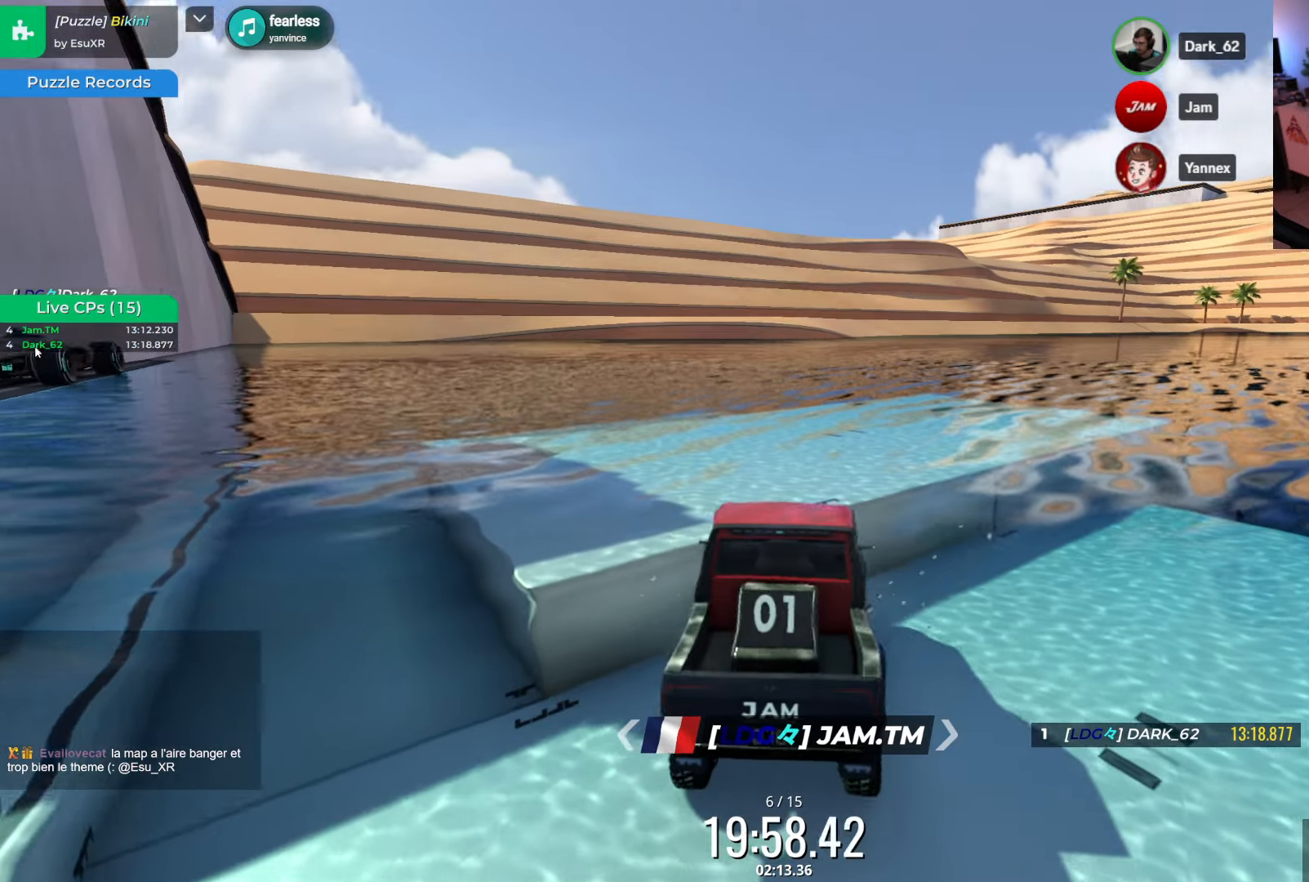
{"keys": ["right", "up"], "events": [[17, "up", "up"], [117, "up", "down"]]}
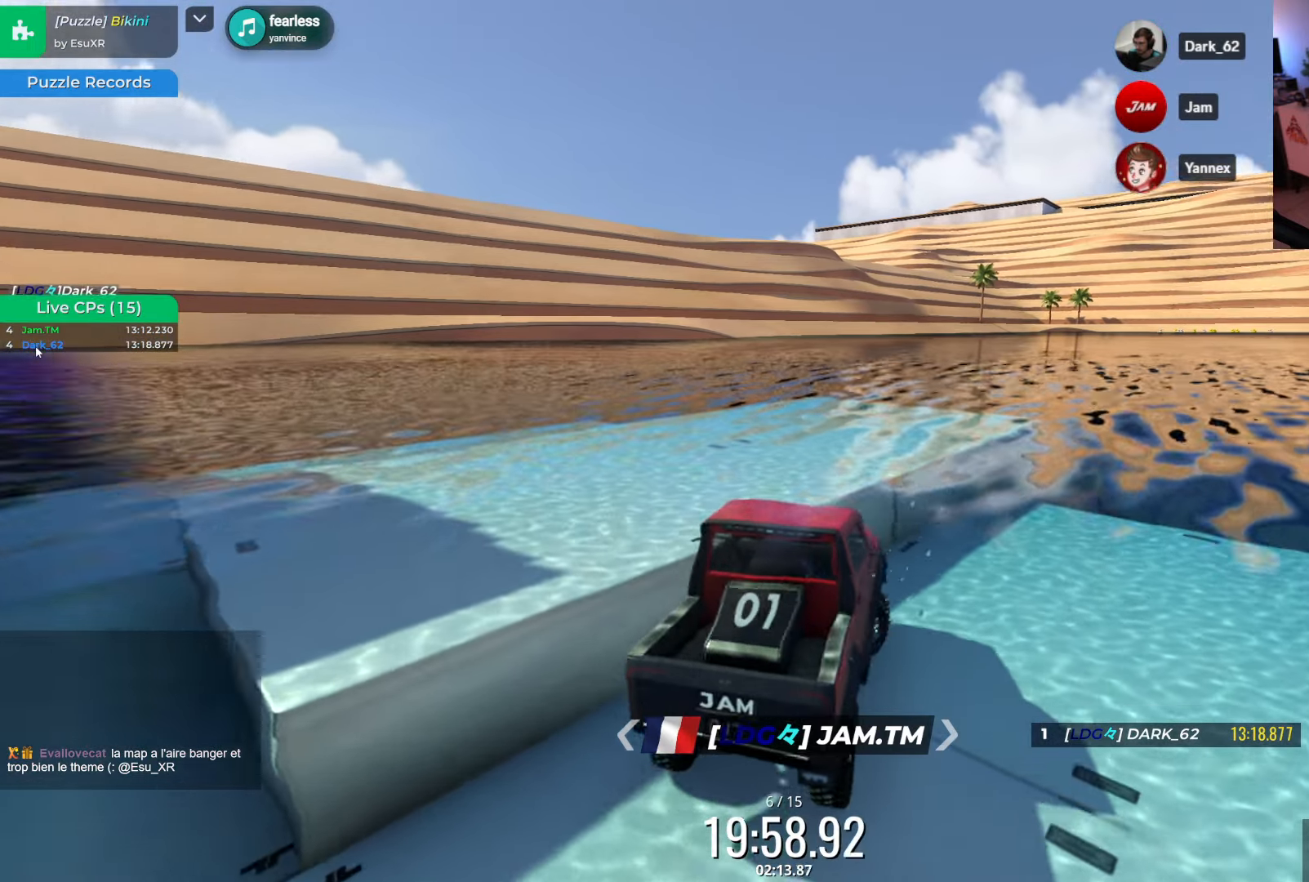
{"keys": [], "events": [[167, "up", "up"], [217, "right", "up"], [250, "down", "down"], [400, "left", "down"], [417, "down", "up"], [417, "left", "up"]]}